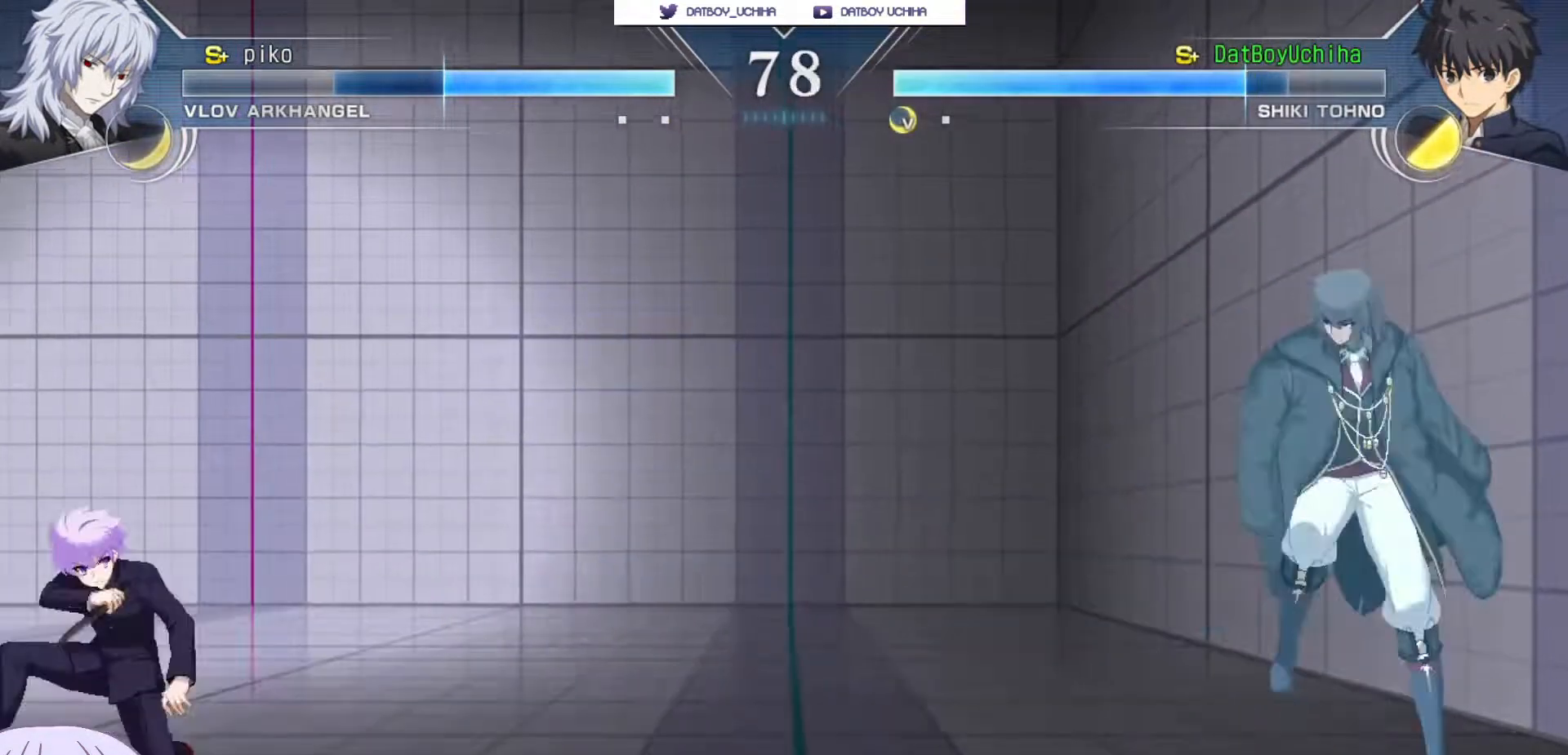
Gameplay with a controller (arcade stick); each line is a JSON object with the inputs held at the frame after it. "events" lists button and stick changes between this image and that frame as [ms after this image, input, new state], when the widget could be followed in between. Not read: L3 R3.
{"buttons": [], "left_stick": "down-left", "events": [[217, "left_stick", "up-right"], [350, "left_stick", "down-left"]]}
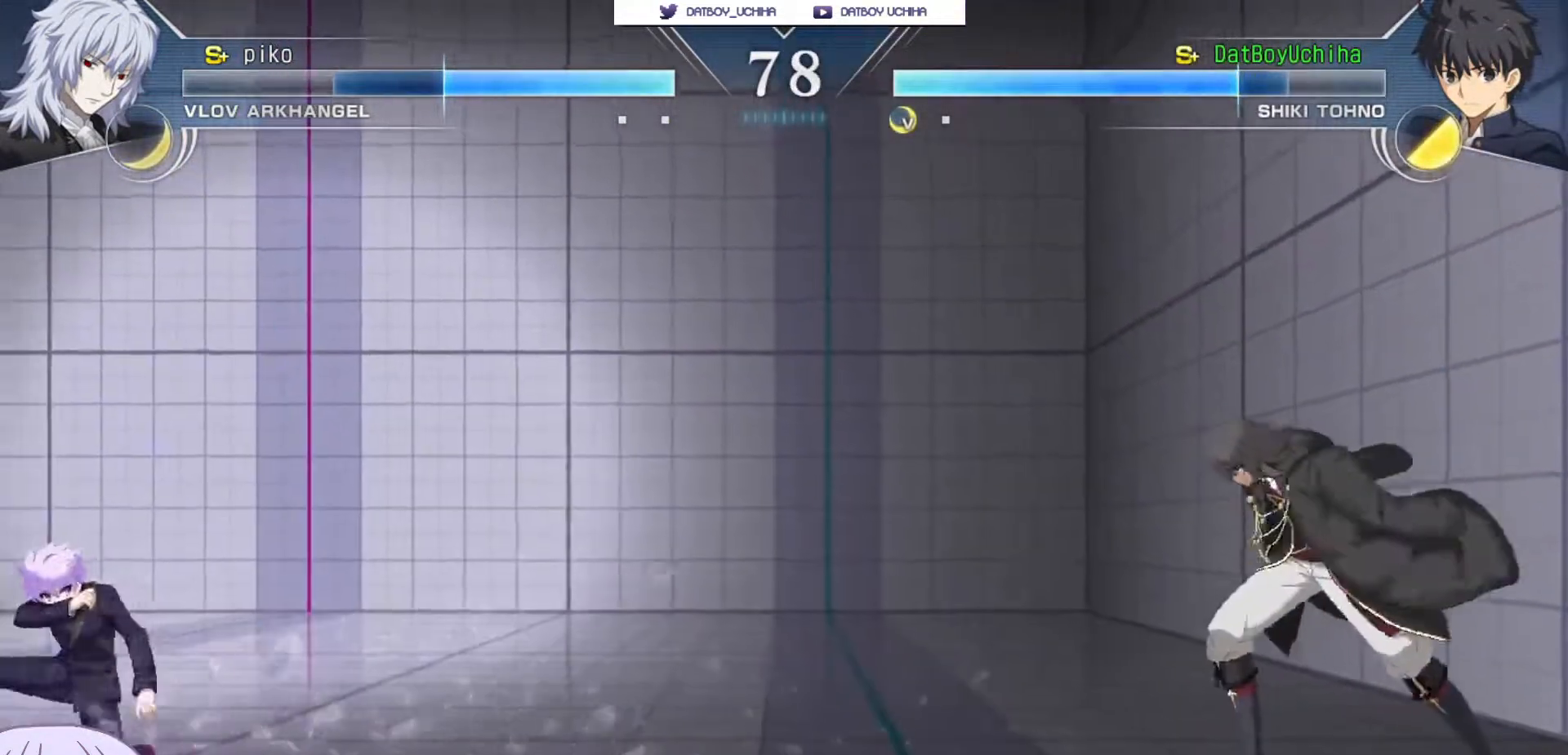
{"buttons": [], "left_stick": "up-right", "events": [[383, "left_stick", "center"], [433, "left_stick", "up-right"]]}
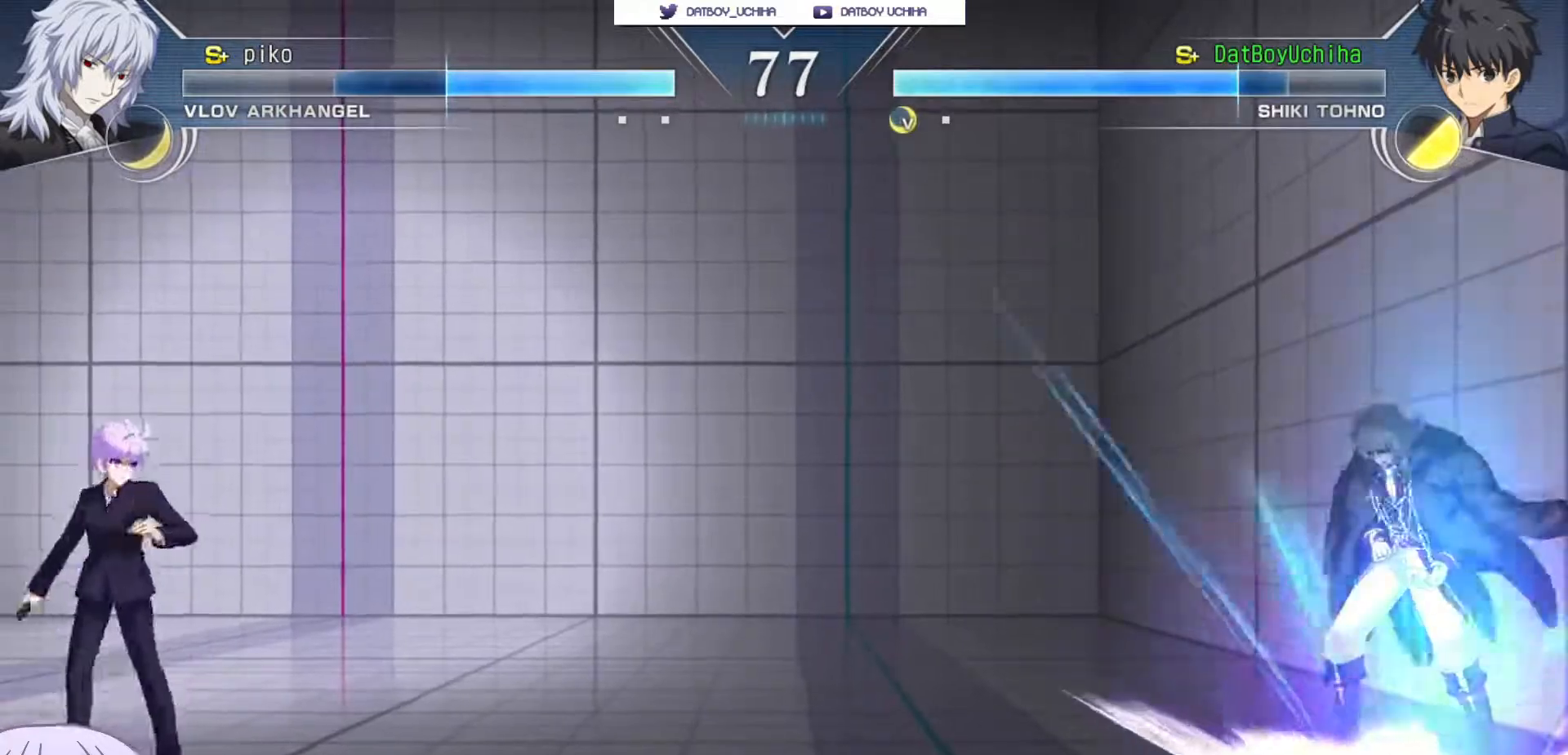
{"buttons": [], "left_stick": "down-left", "events": [[67, "left_stick", "down-left"]]}
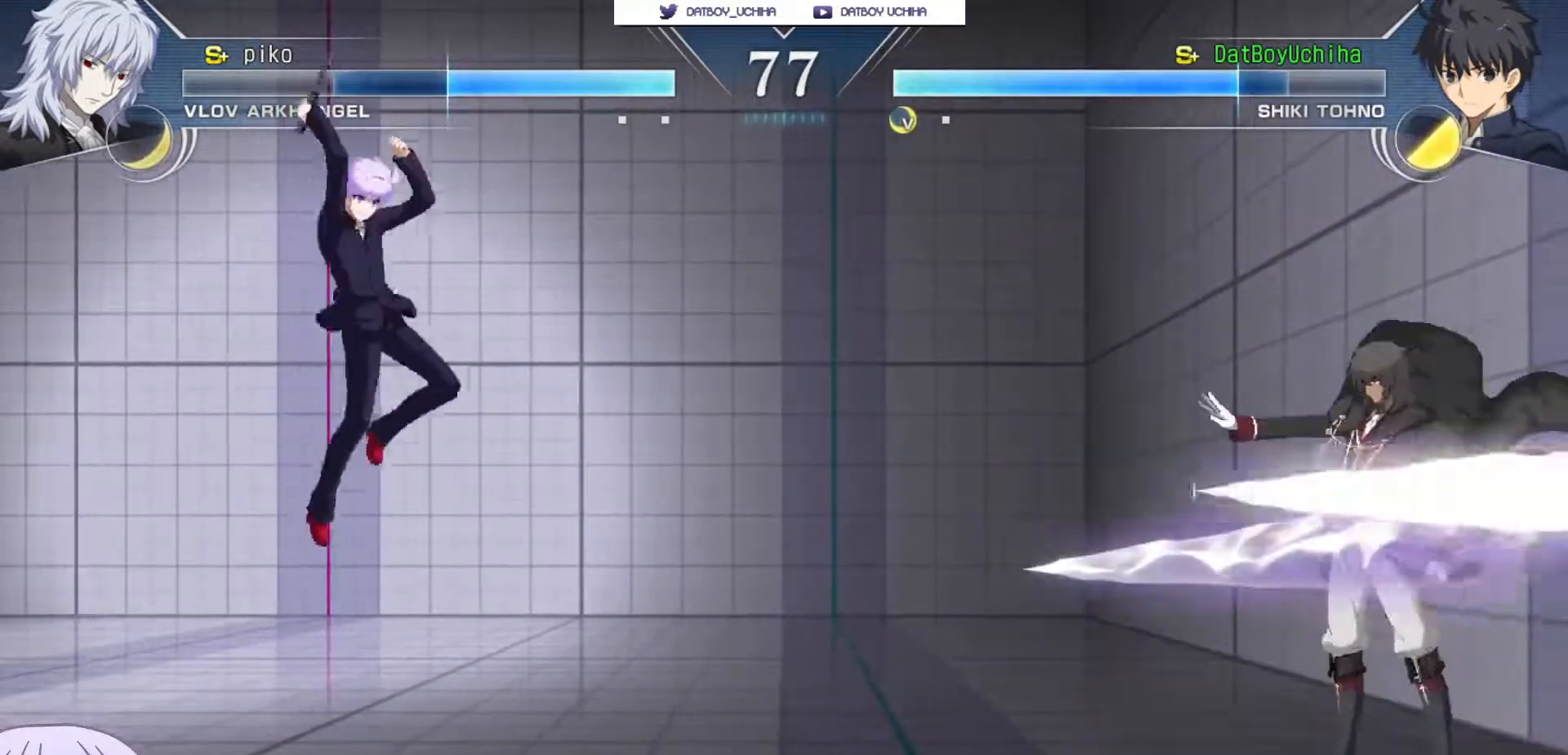
{"buttons": [], "left_stick": "down-left", "events": []}
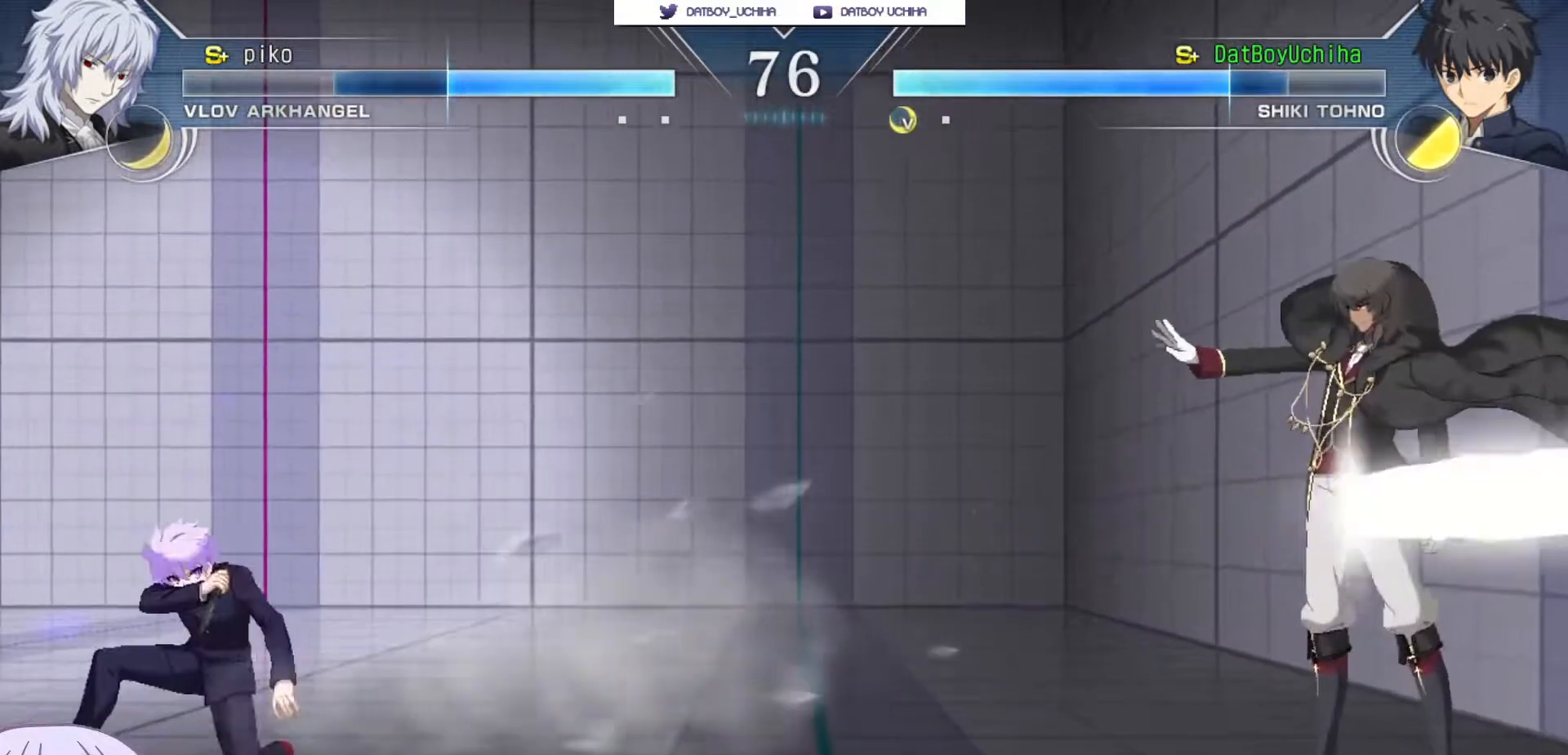
{"buttons": ["CROSS"], "left_stick": "down-left", "events": [[183, "CROSS", "down"]]}
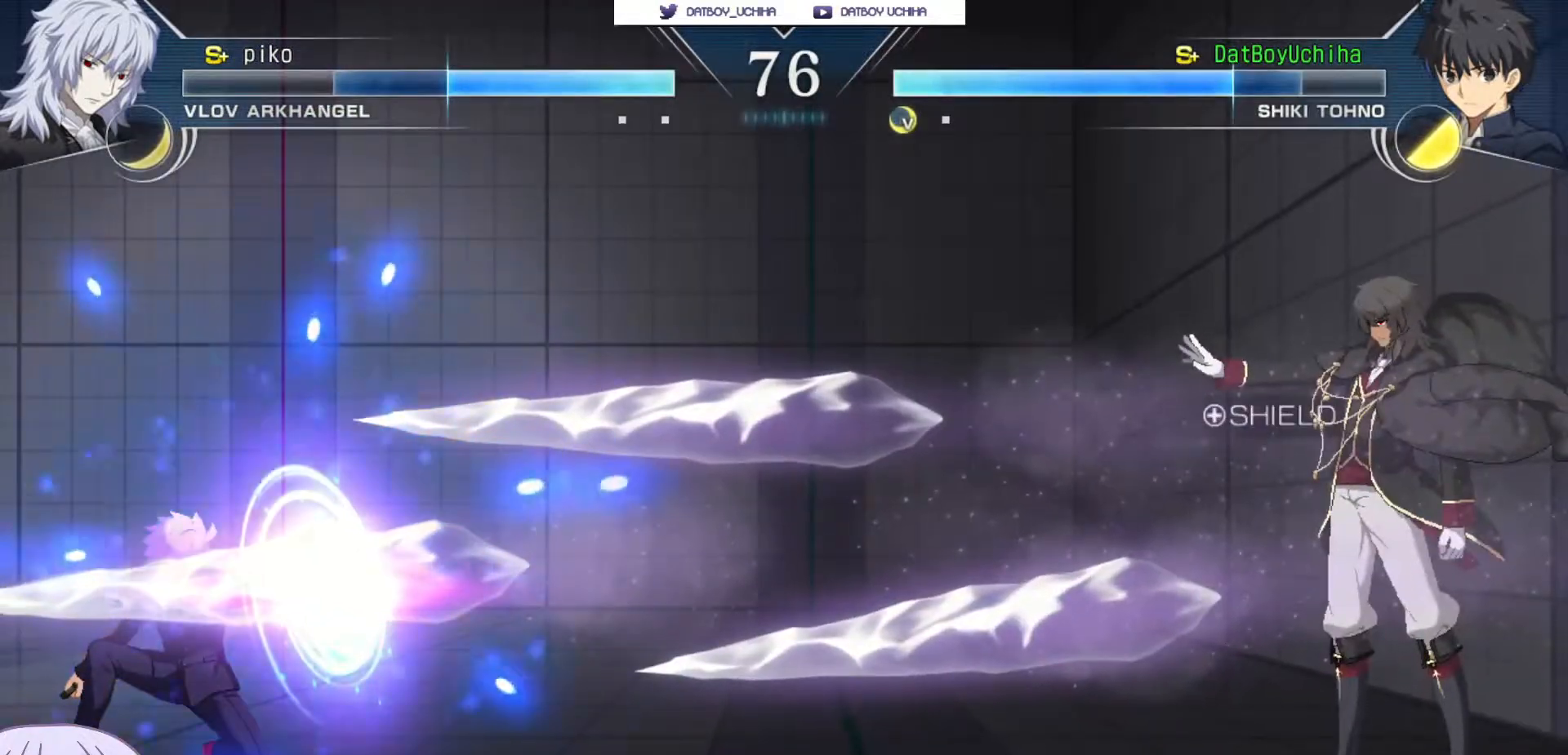
{"buttons": [], "left_stick": "center", "events": [[350, "CROSS", "up"], [467, "left_stick", "center"]]}
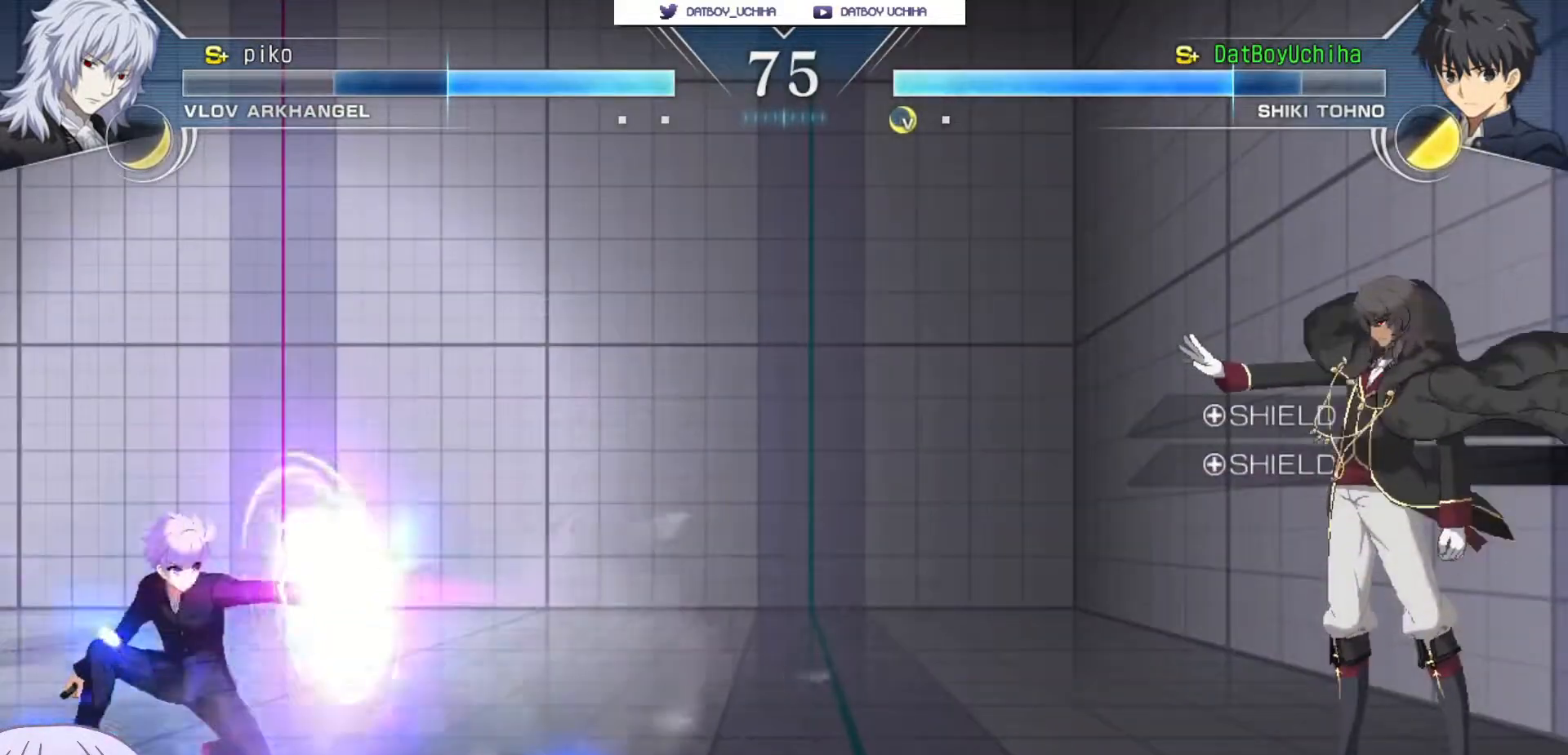
{"buttons": [], "left_stick": "center", "events": [[200, "left_stick", "down"], [317, "left_stick", "up"], [433, "left_stick", "center"]]}
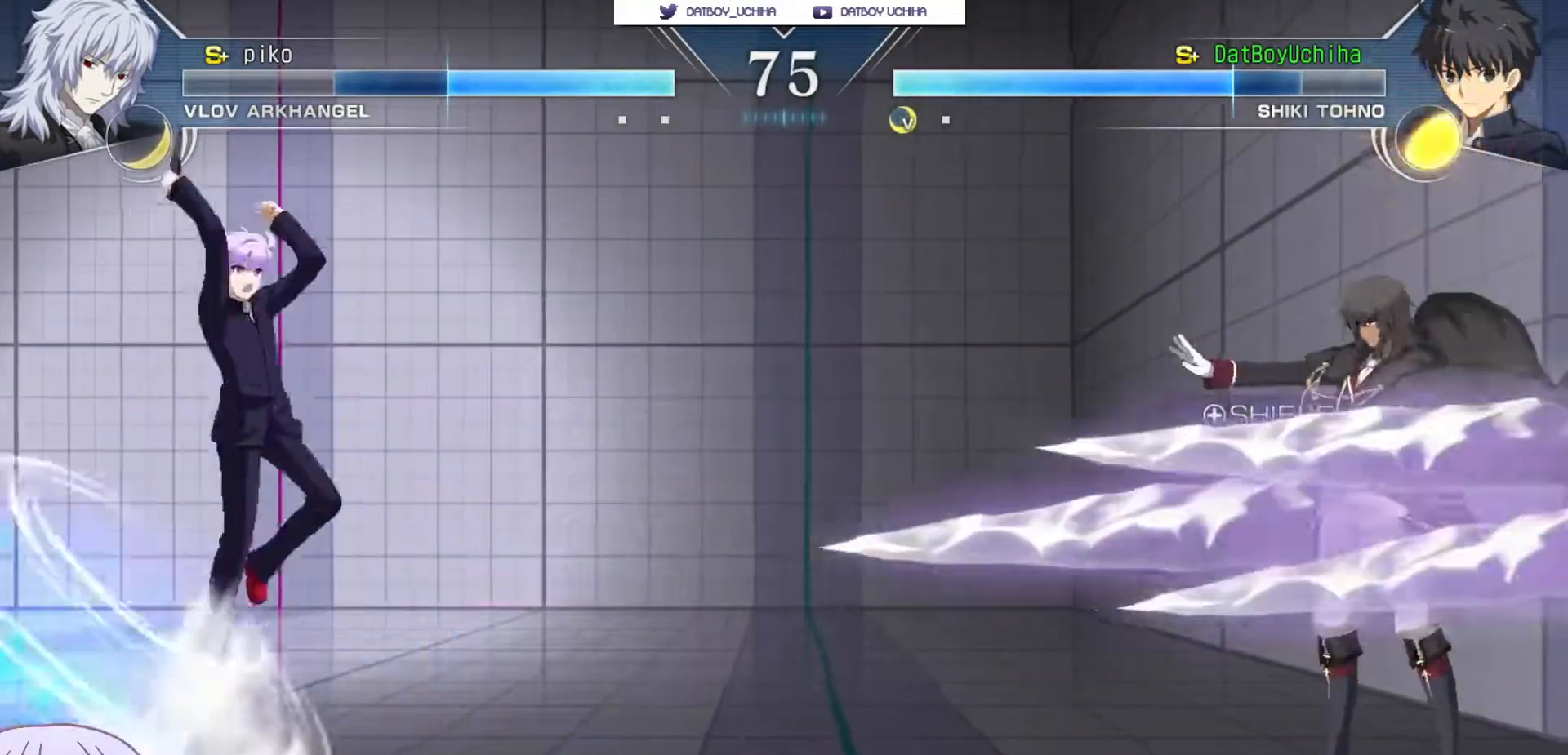
{"buttons": ["R1"], "left_stick": "center", "events": [[17, "R1", "down"]]}
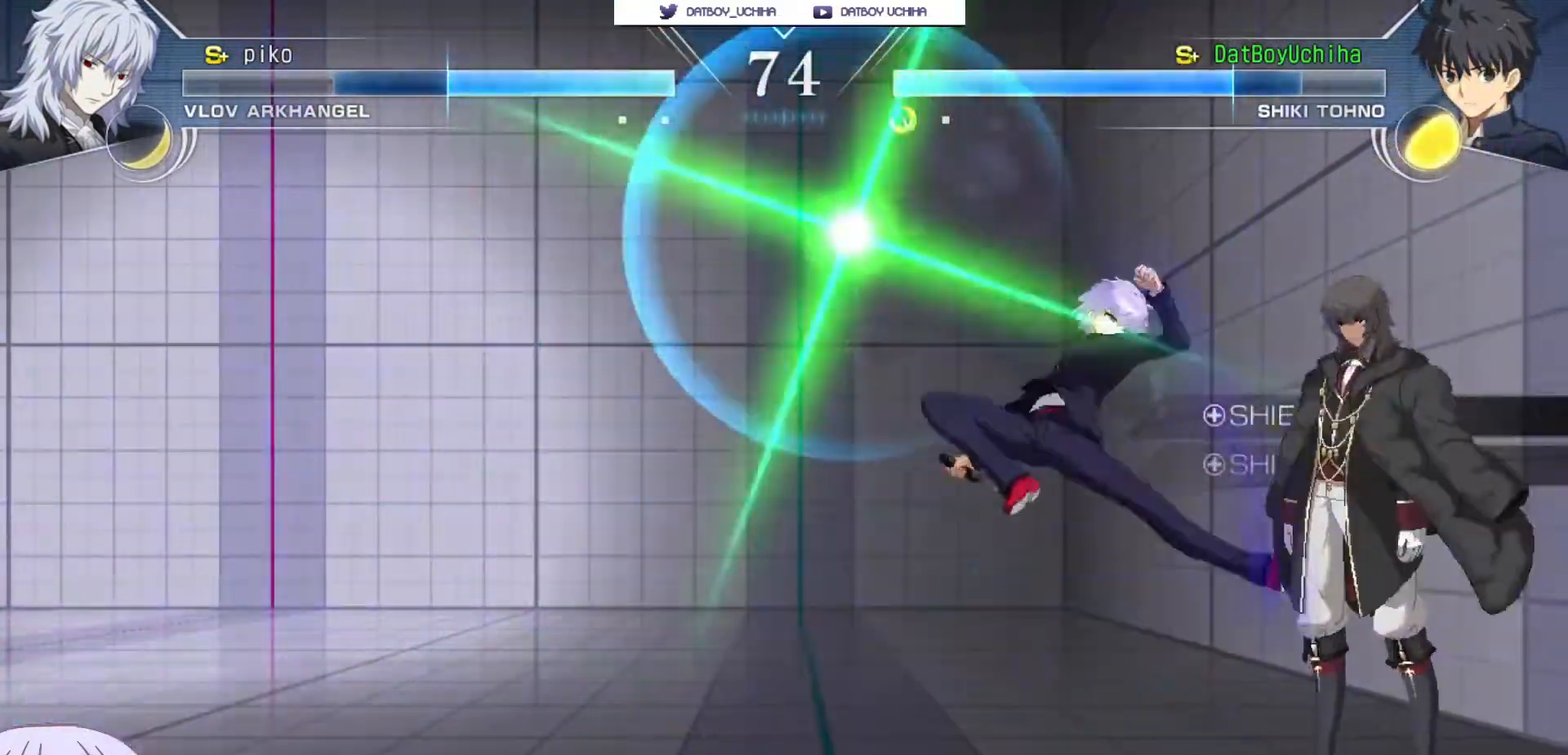
{"buttons": [], "left_stick": "down-left", "events": [[33, "R1", "up"], [233, "R1", "down"], [300, "R1", "up"], [383, "left_stick", "down-left"]]}
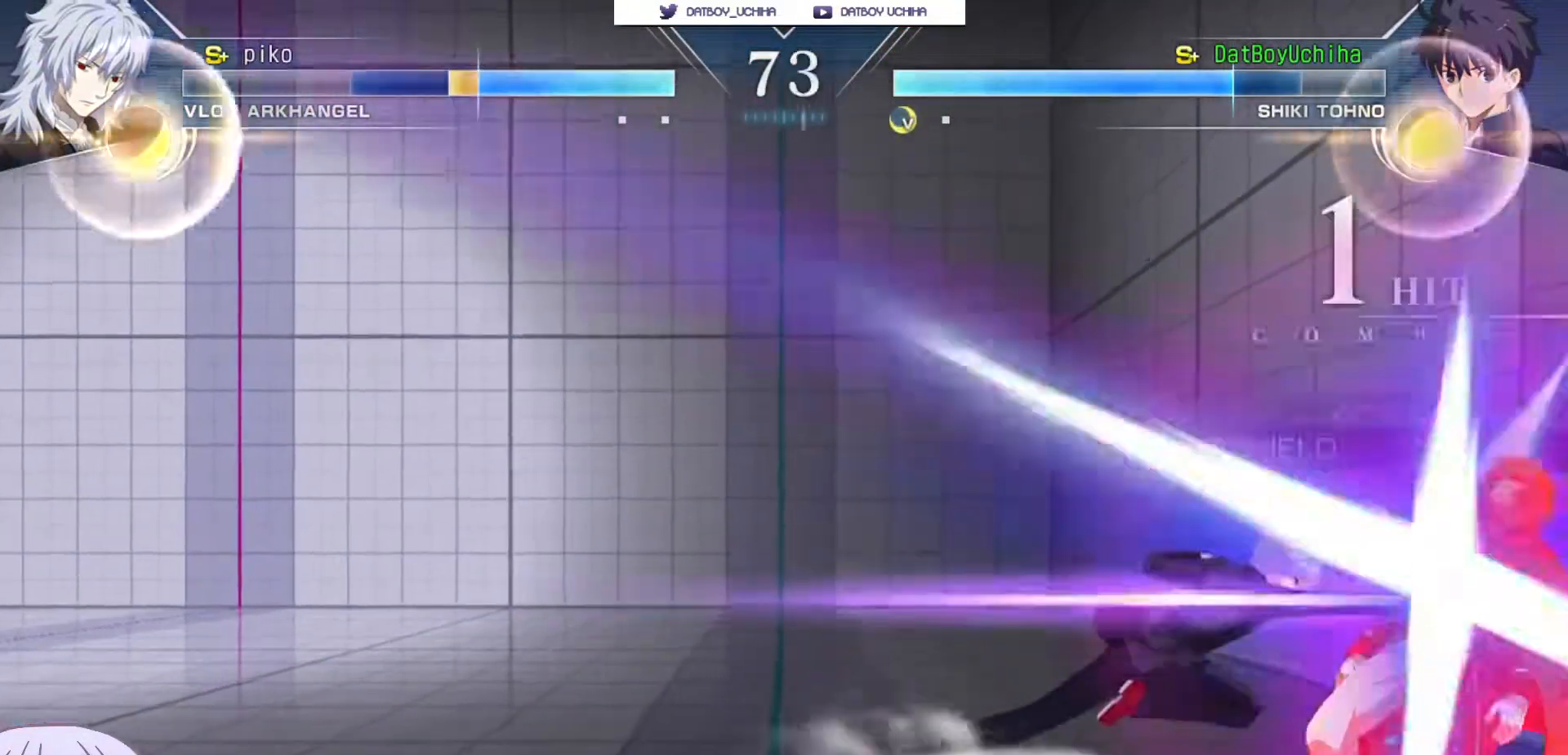
{"buttons": [], "left_stick": "down", "events": [[150, "TRIANGLE", "down"], [217, "TRIANGLE", "up"], [250, "left_stick", "down"]]}
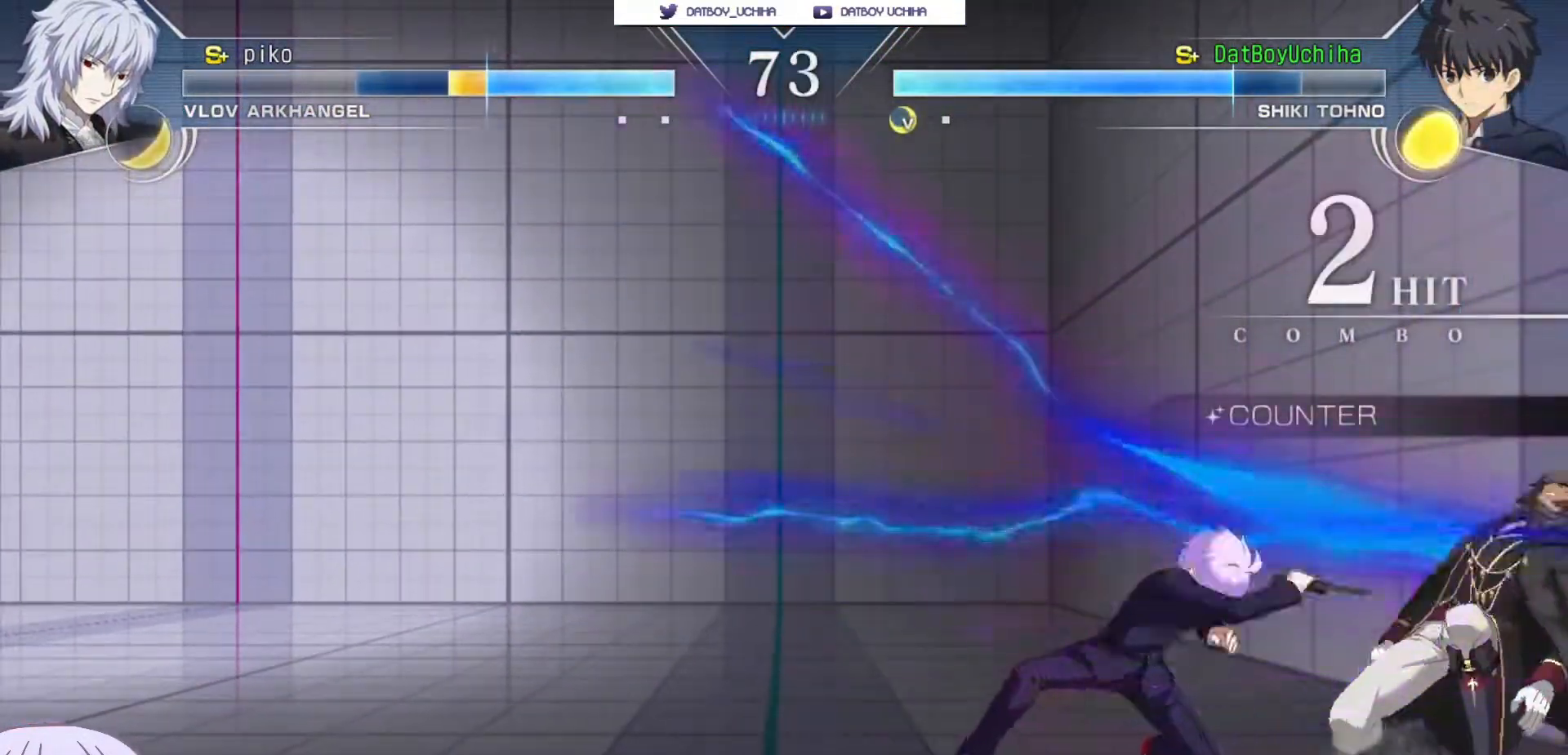
{"buttons": [], "left_stick": "center", "events": [[100, "R1", "down"], [167, "R1", "up"], [300, "left_stick", "left"], [333, "TRIANGLE", "down"], [350, "left_stick", "center"], [400, "TRIANGLE", "up"]]}
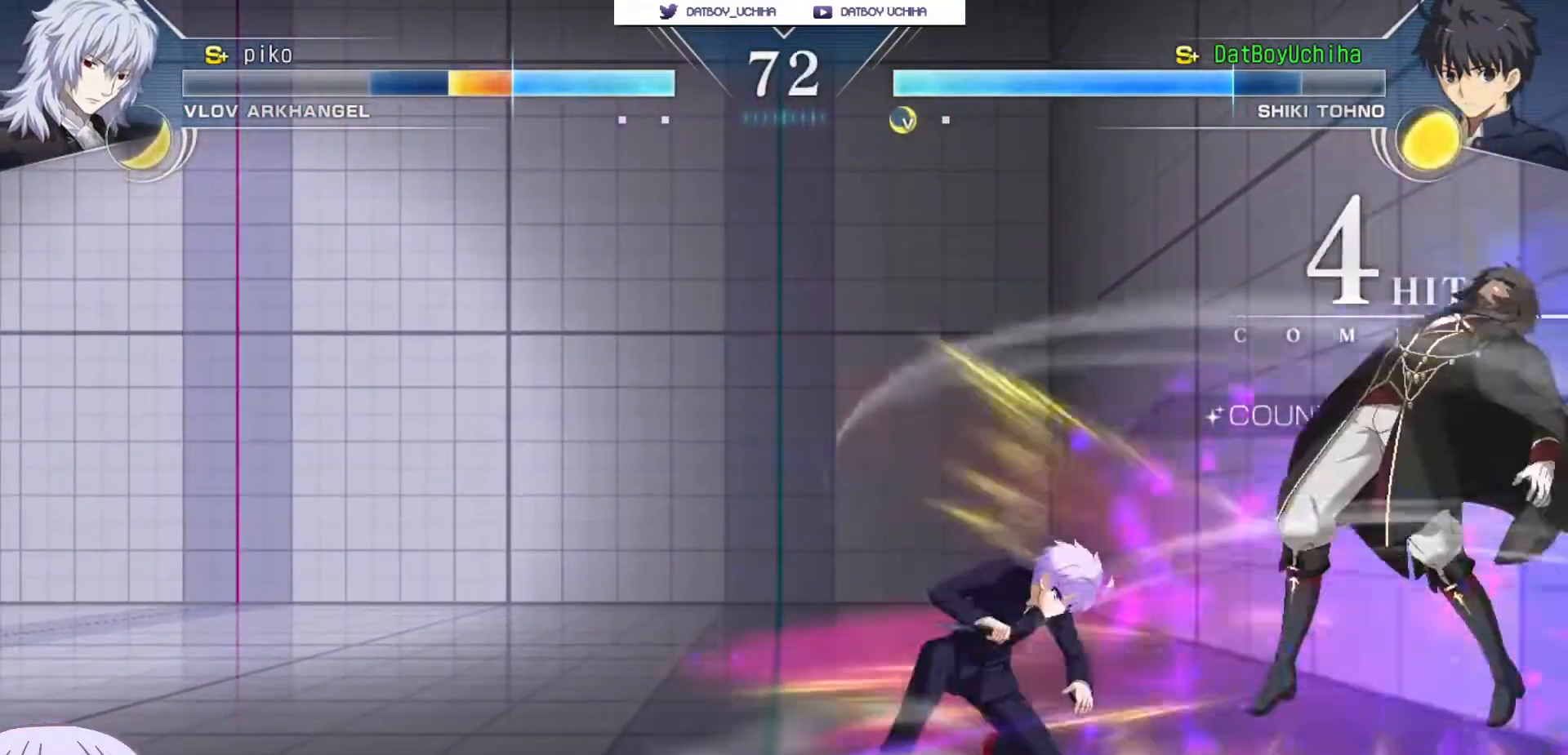
{"buttons": [], "left_stick": "center", "events": [[333, "TRIANGLE", "down"], [417, "TRIANGLE", "up"]]}
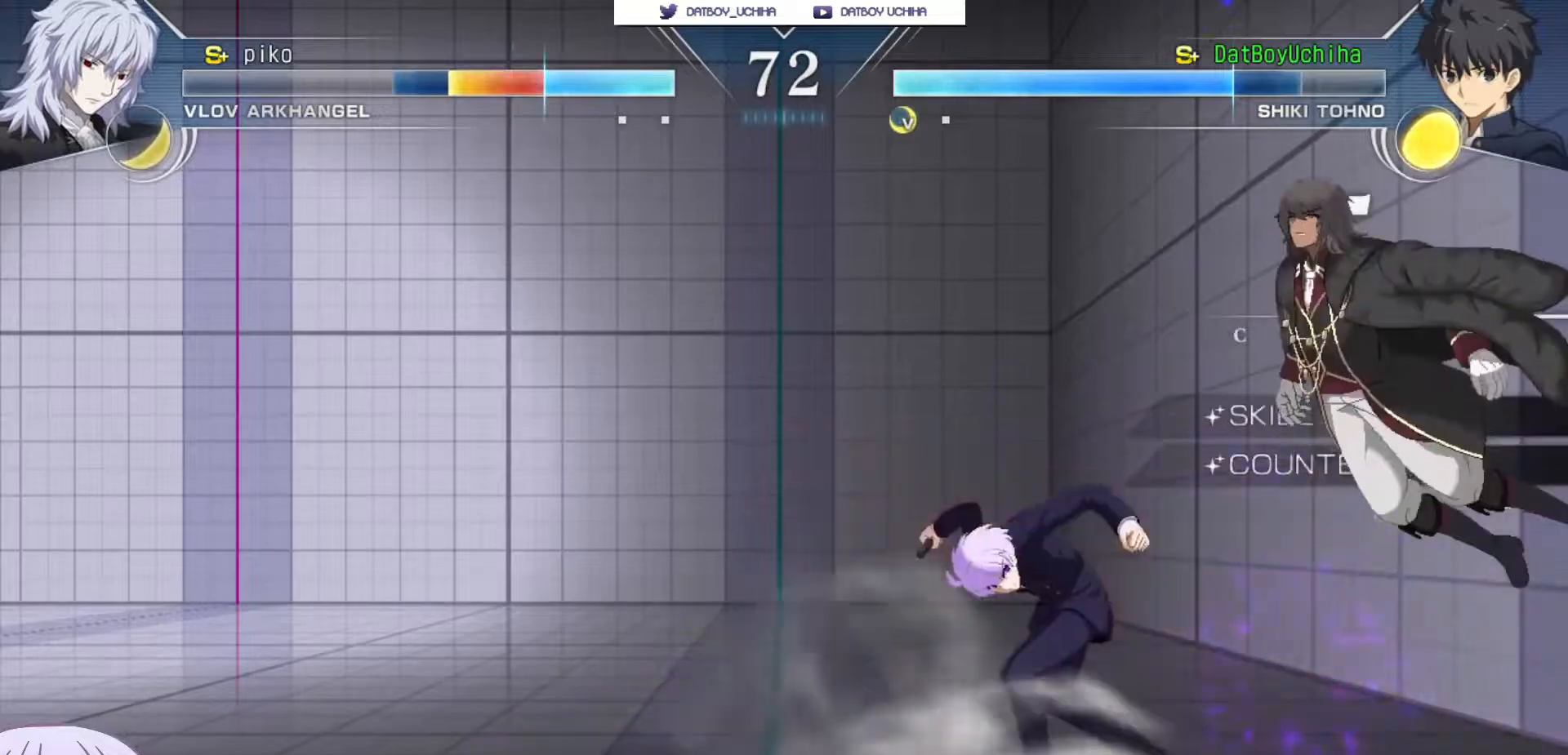
{"buttons": ["R1"], "left_stick": "center", "events": [[167, "left_stick", "up-right"], [300, "R1", "down"], [333, "left_stick", "center"]]}
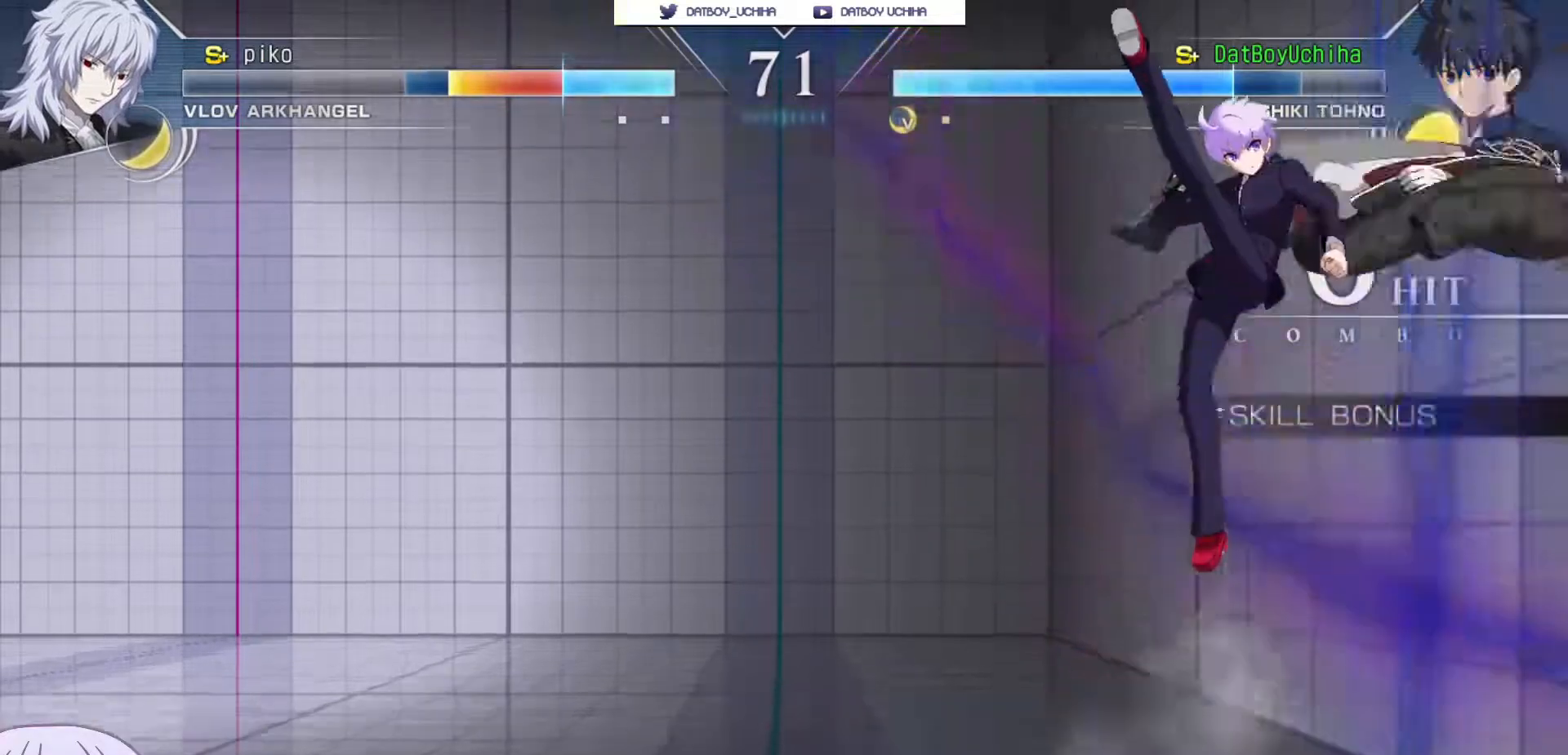
{"buttons": [], "left_stick": "center", "events": [[183, "R1", "up"], [417, "TRIANGLE", "down"], [483, "TRIANGLE", "up"]]}
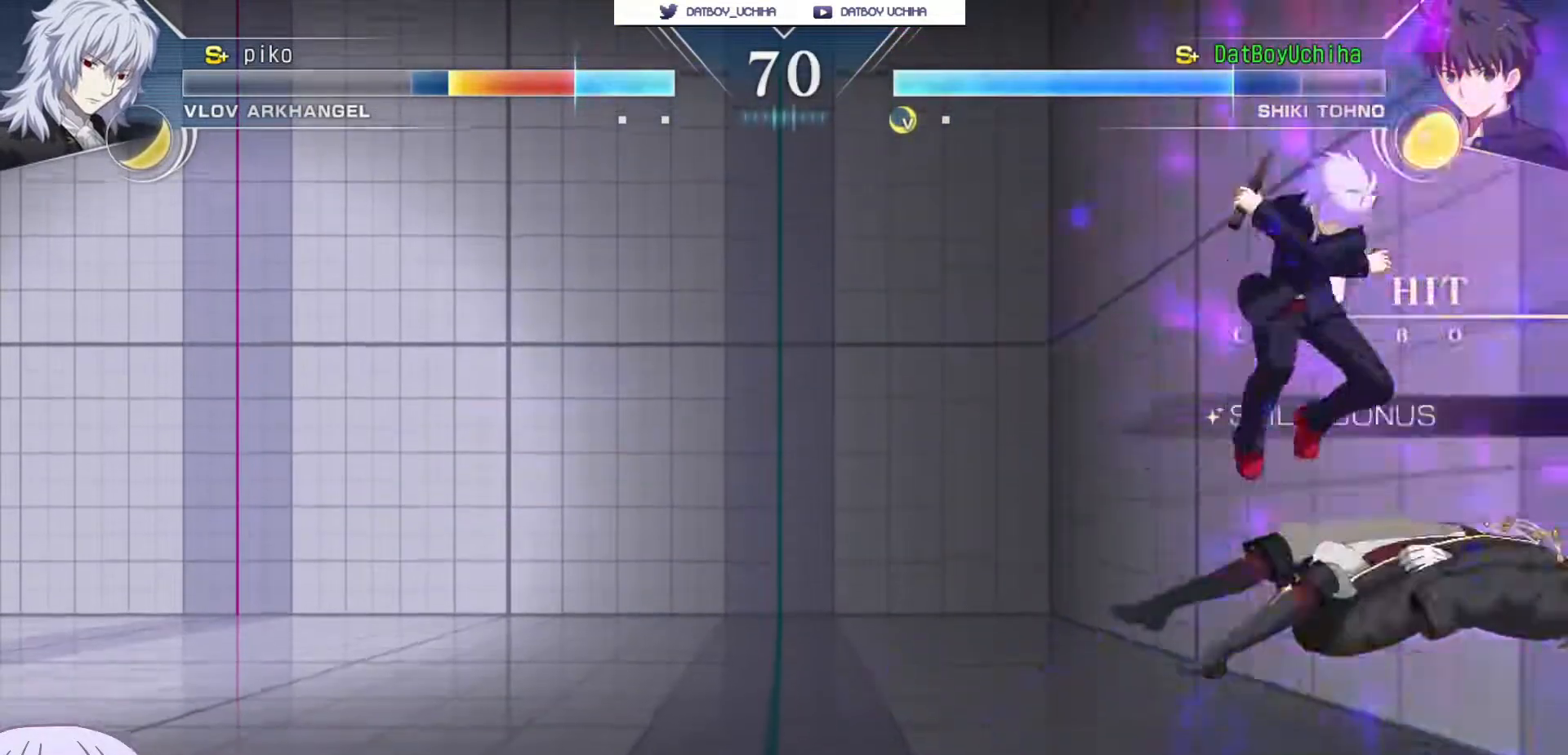
{"buttons": [], "left_stick": "center", "events": [[383, "TRIANGLE", "down"], [483, "TRIANGLE", "up"]]}
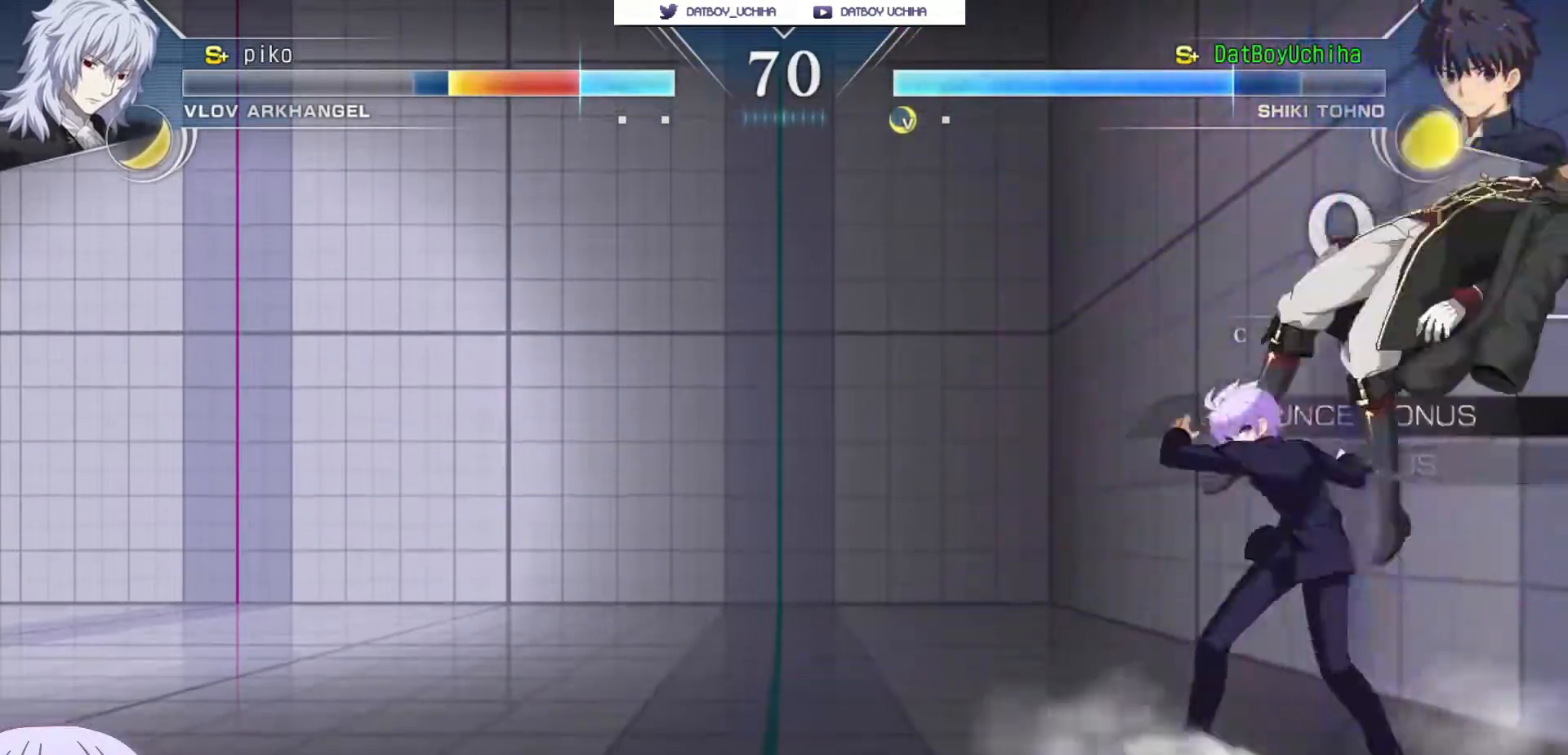
{"buttons": ["TRIANGLE"], "left_stick": "center", "events": [[233, "TRIANGLE", "down"], [333, "TRIANGLE", "up"], [467, "TRIANGLE", "down"]]}
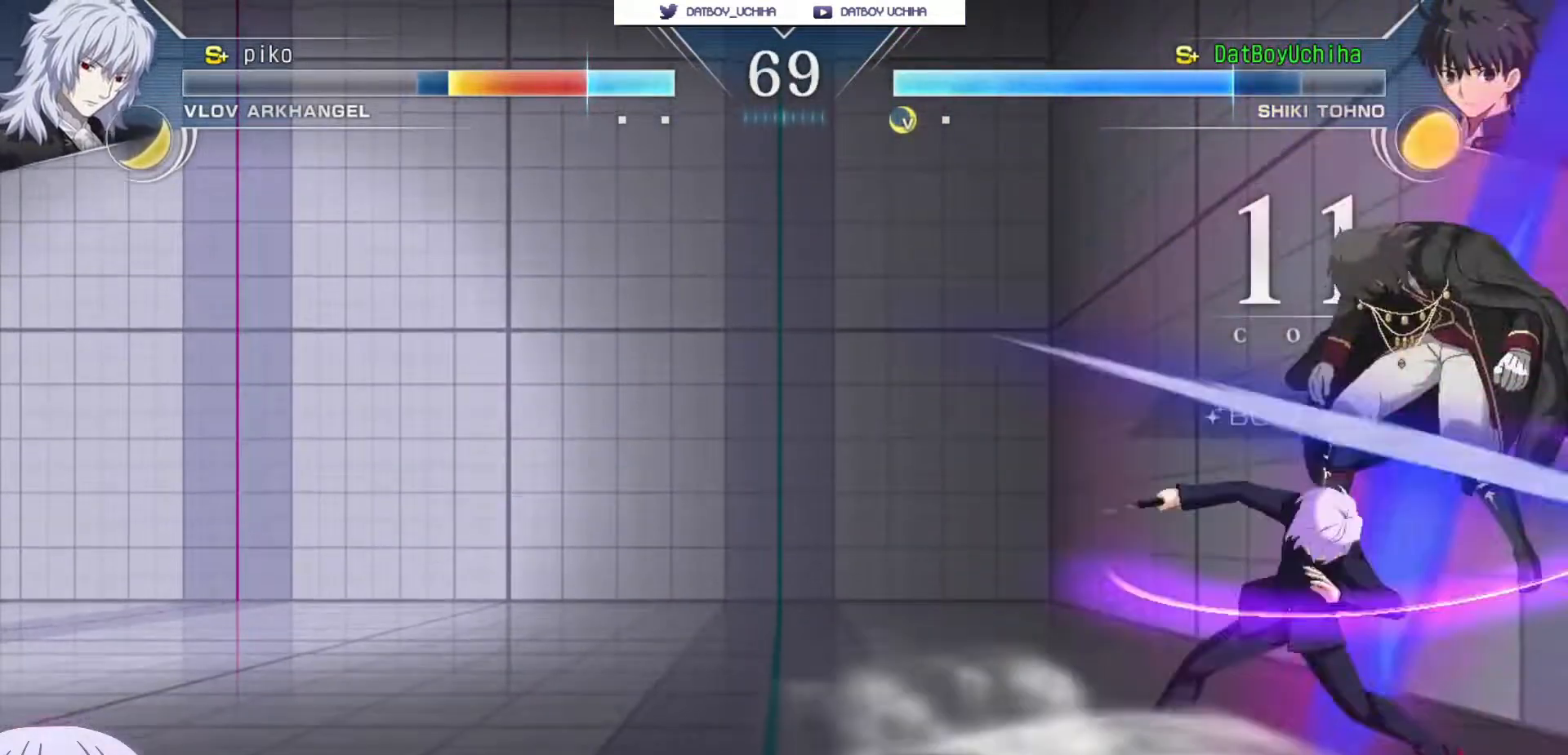
{"buttons": [], "left_stick": "center", "events": [[50, "TRIANGLE", "up"], [183, "left_stick", "down"], [283, "left_stick", "left"], [333, "SQUARE", "down"], [333, "left_stick", "center"], [383, "SQUARE", "up"]]}
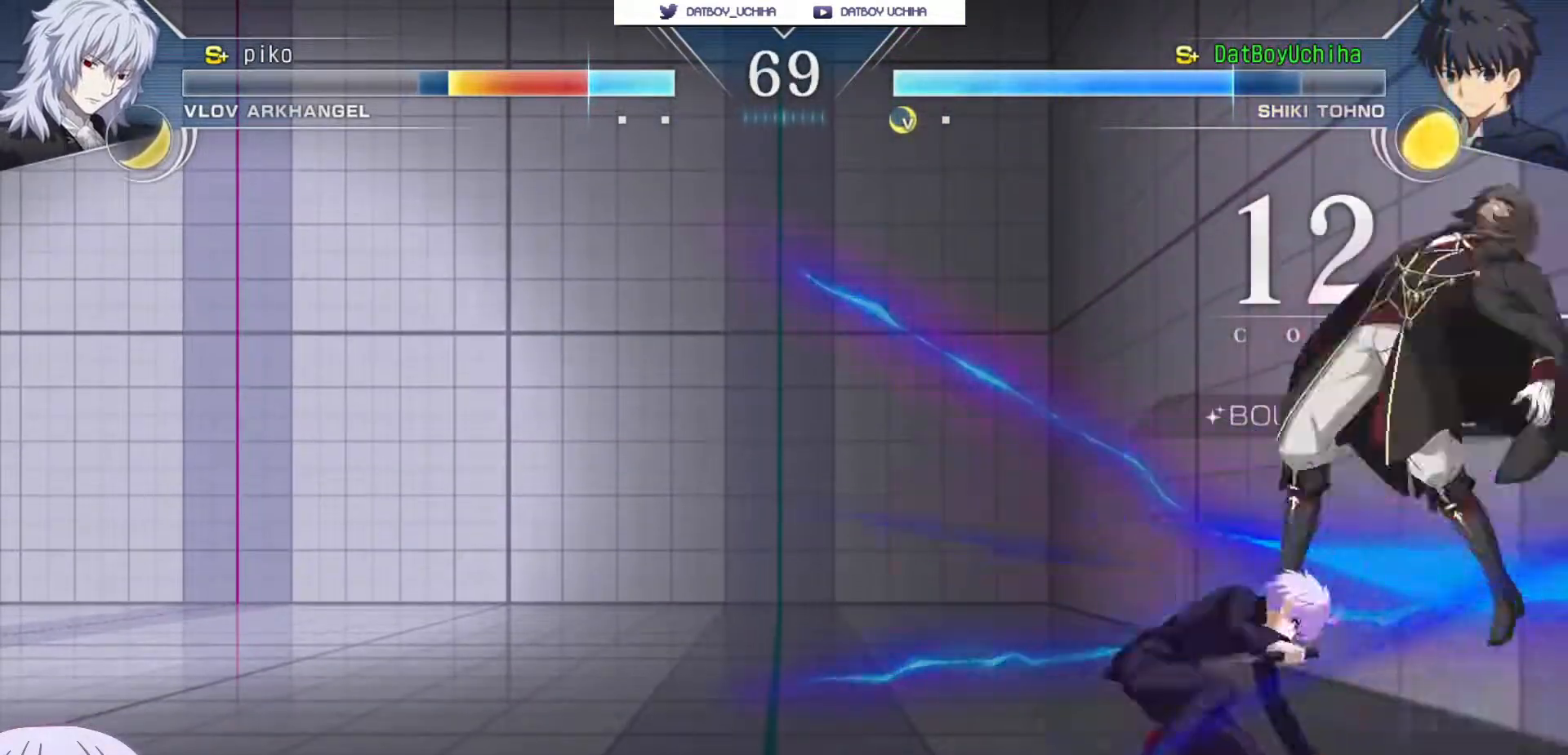
{"buttons": [], "left_stick": "center", "events": [[83, "left_stick", "down"], [250, "R1", "down"], [250, "left_stick", "center"], [333, "R1", "up"]]}
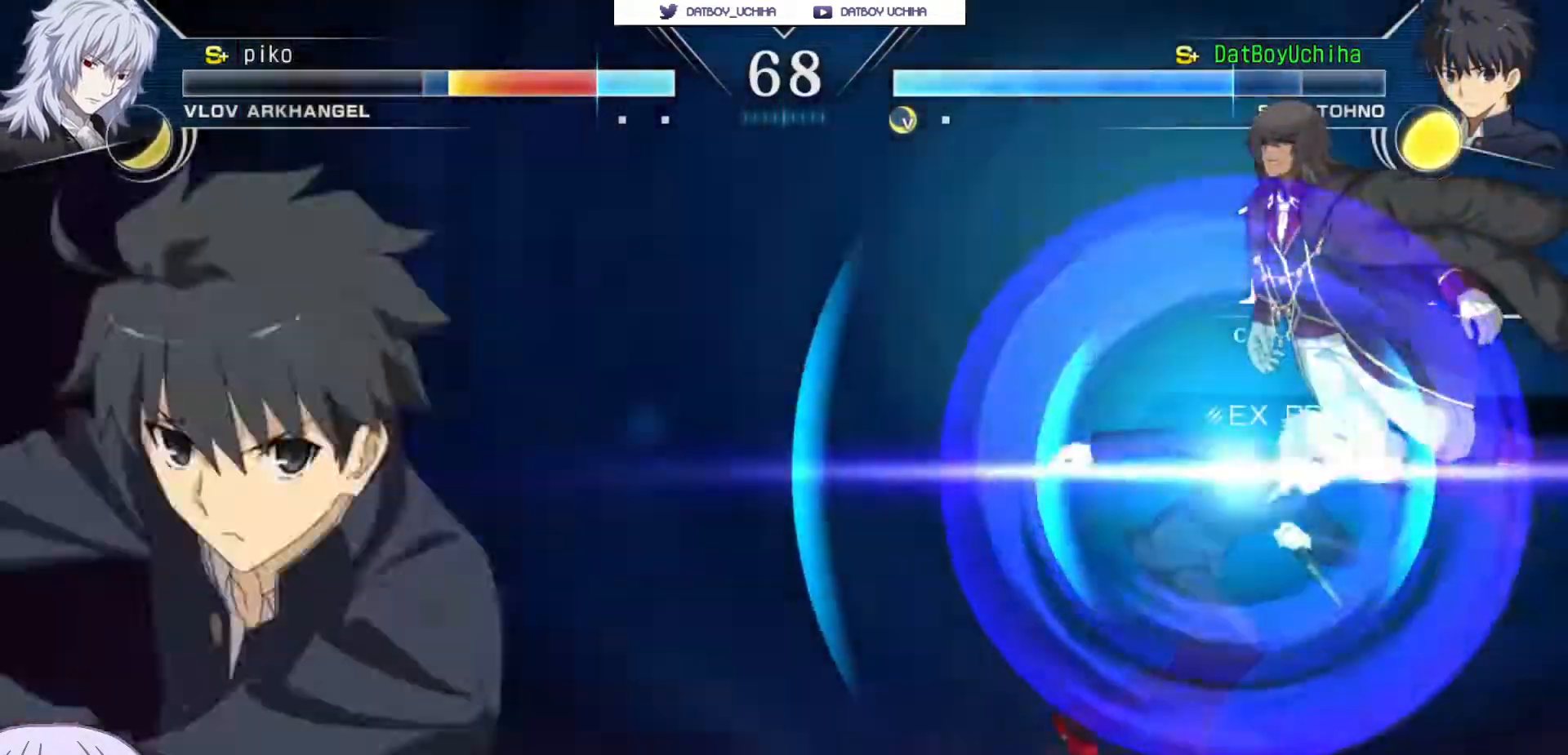
{"buttons": ["SQUARE"], "left_stick": "center", "events": [[50, "SQUARE", "down"], [117, "SQUARE", "up"], [183, "SQUARE", "down"], [267, "SQUARE", "up"], [333, "SQUARE", "down"], [400, "SQUARE", "up"], [467, "SQUARE", "down"]]}
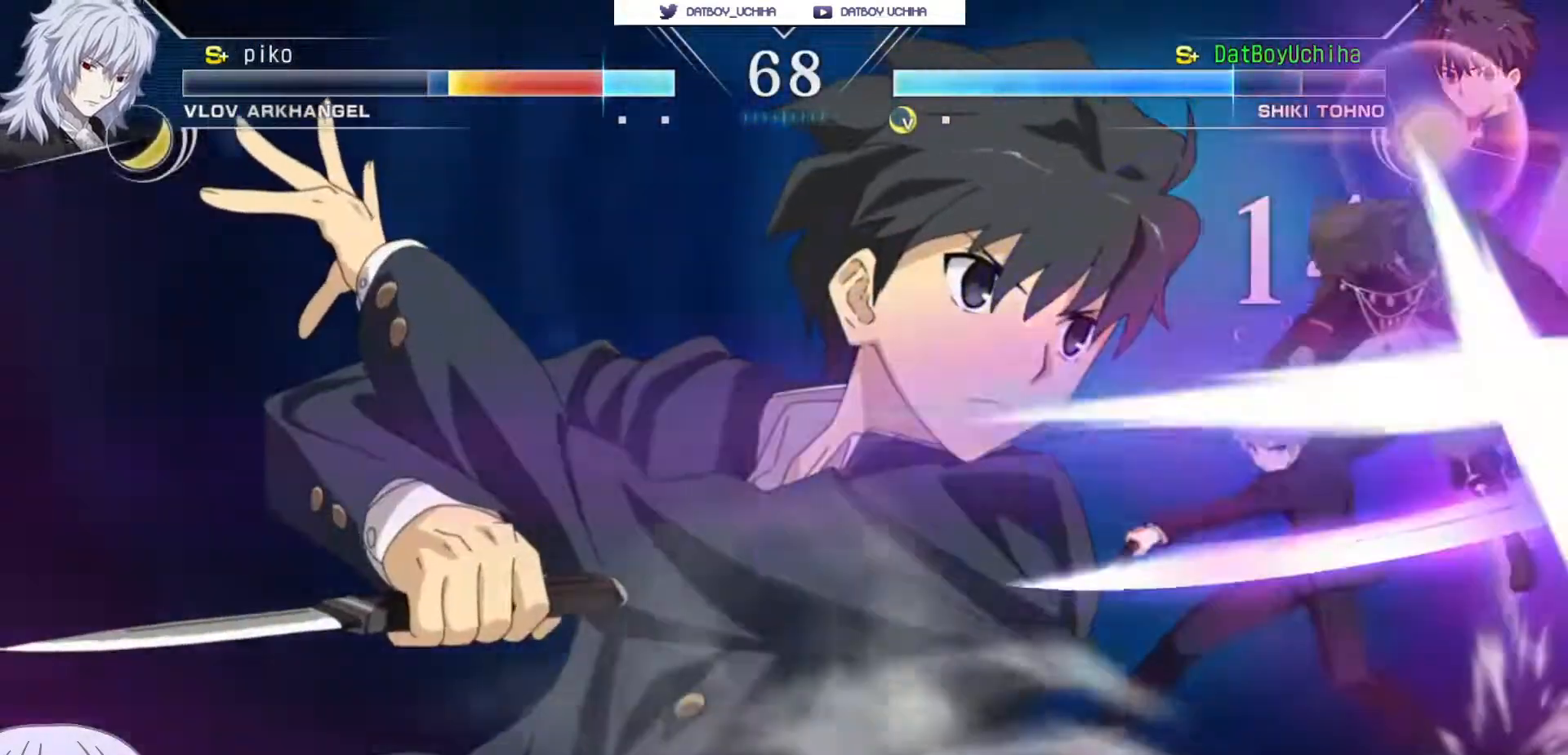
{"buttons": [], "left_stick": "center", "events": [[33, "SQUARE", "up"], [100, "SQUARE", "down"], [150, "SQUARE", "up"], [217, "SQUARE", "down"], [283, "SQUARE", "up"], [333, "SQUARE", "down"], [400, "SQUARE", "up"]]}
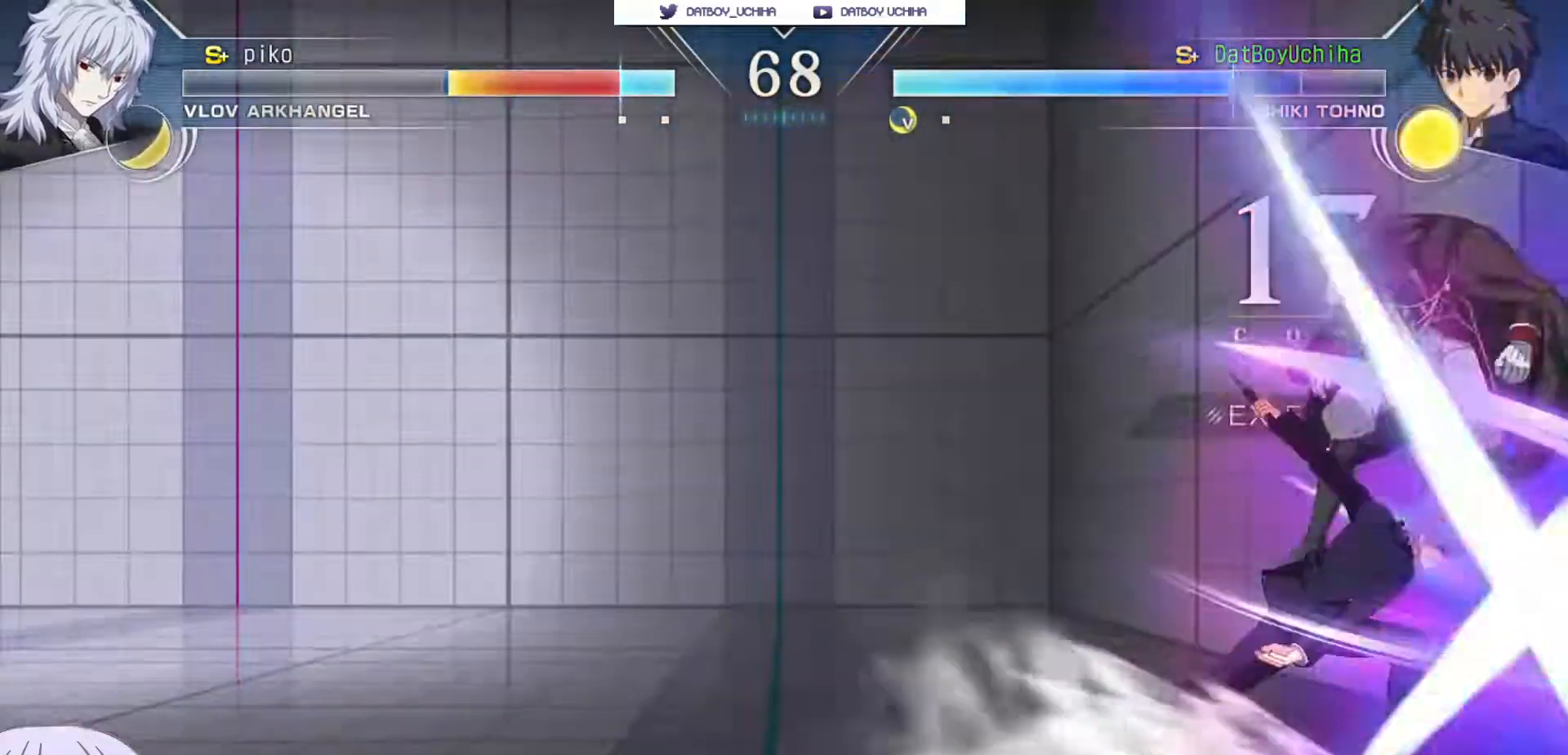
{"buttons": ["R1"], "left_stick": "down", "events": [[433, "left_stick", "down"], [467, "R1", "down"]]}
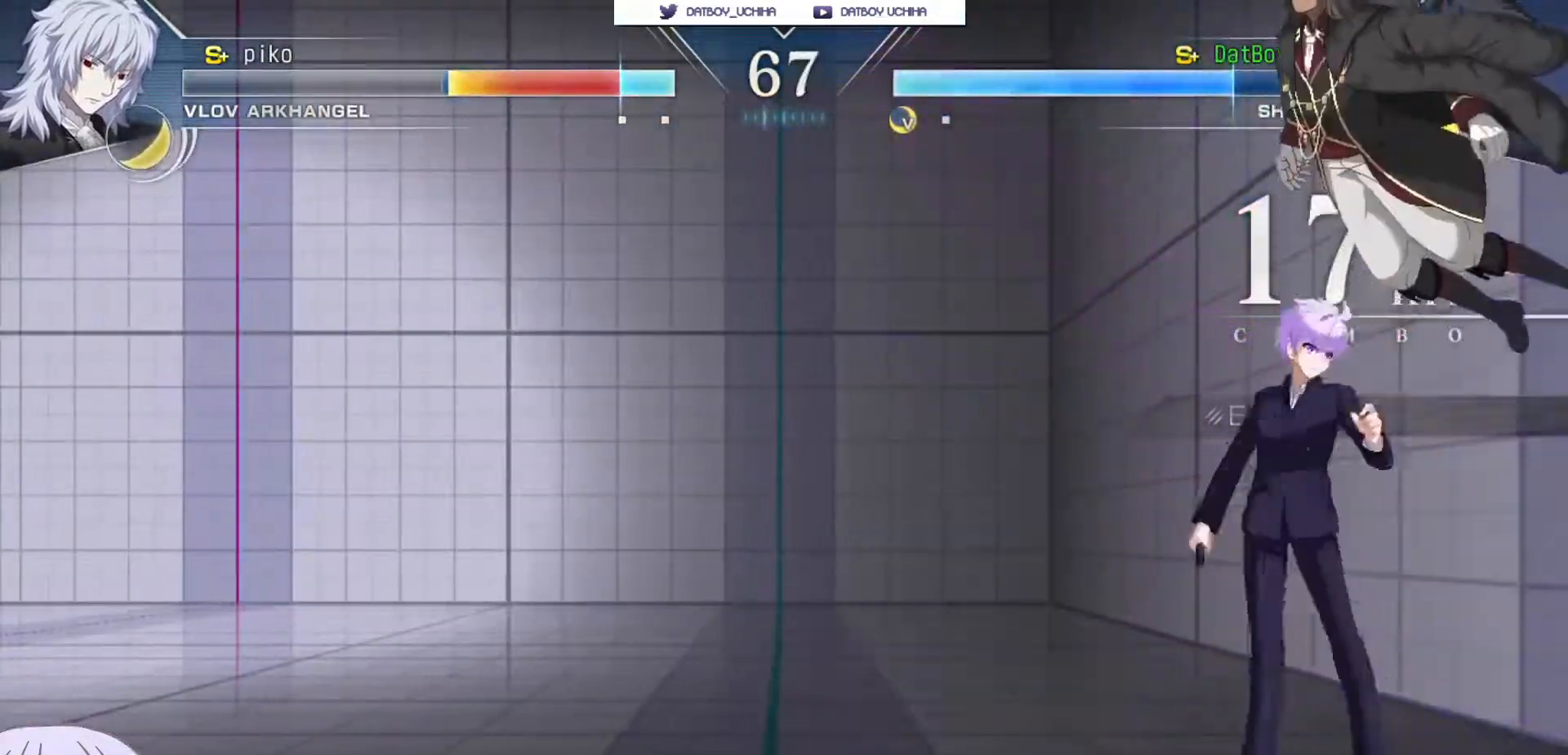
{"buttons": [], "left_stick": "up-right", "events": [[33, "R1", "up"], [133, "left_stick", "center"], [267, "left_stick", "up-right"]]}
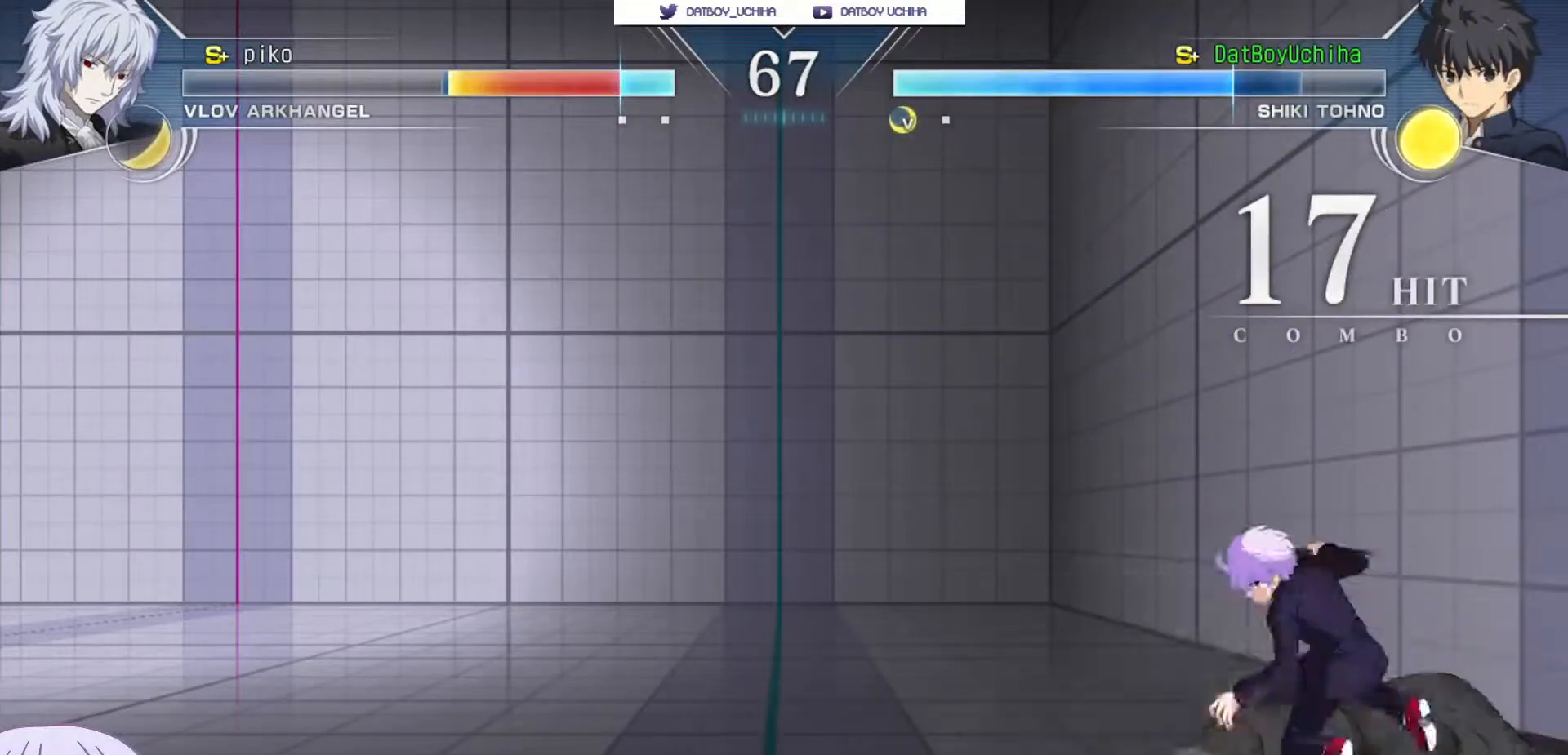
{"buttons": [], "left_stick": "down-left", "events": [[233, "left_stick", "center"], [317, "left_stick", "down-left"]]}
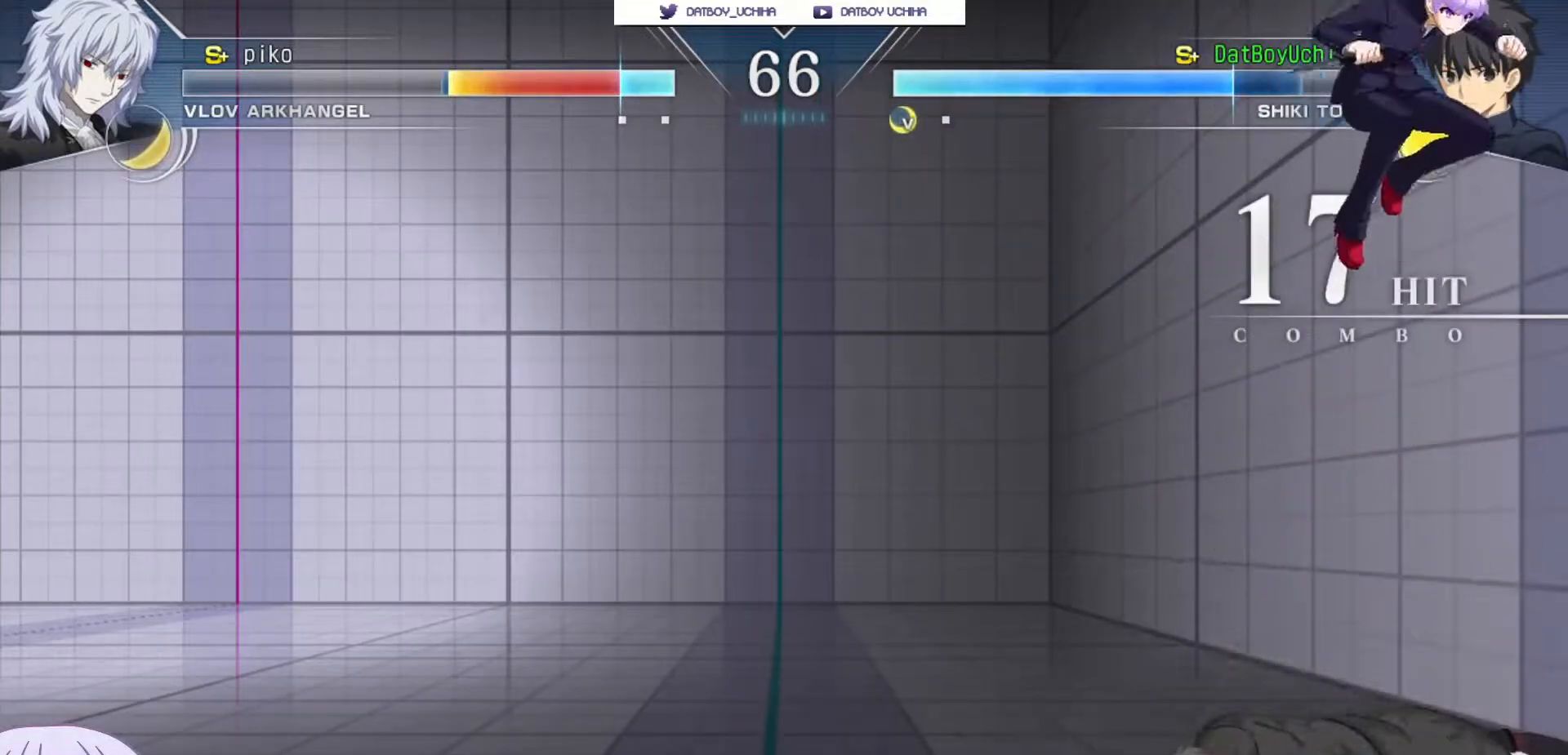
{"buttons": [], "left_stick": "down-left", "events": [[283, "SQUARE", "down"], [350, "SQUARE", "up"], [450, "CROSS", "down"], [450, "SQUARE", "down"], [500, "CROSS", "up"], [500, "SQUARE", "up"]]}
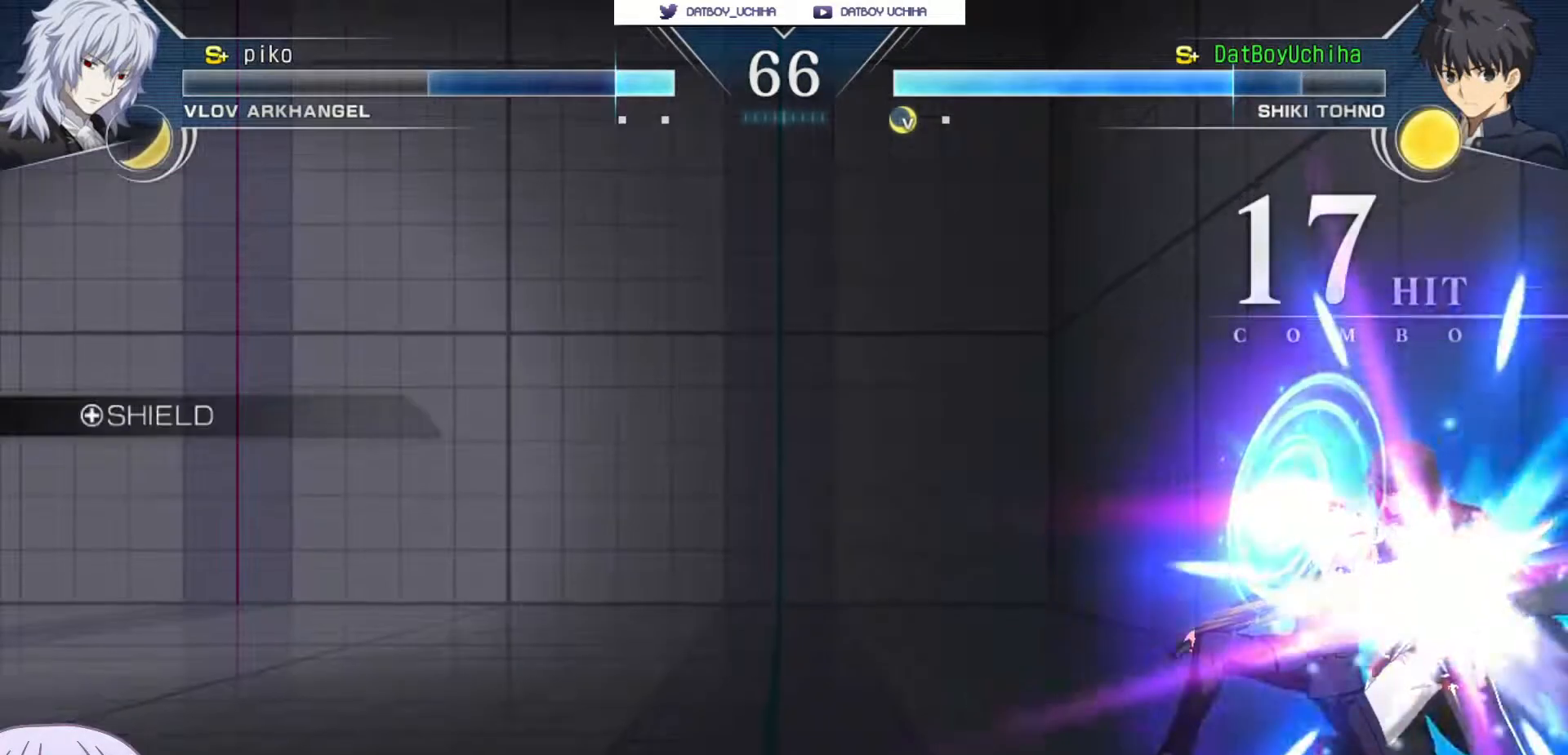
{"buttons": ["CROSS"], "left_stick": "center", "events": [[300, "left_stick", "center"], [333, "CROSS", "down"]]}
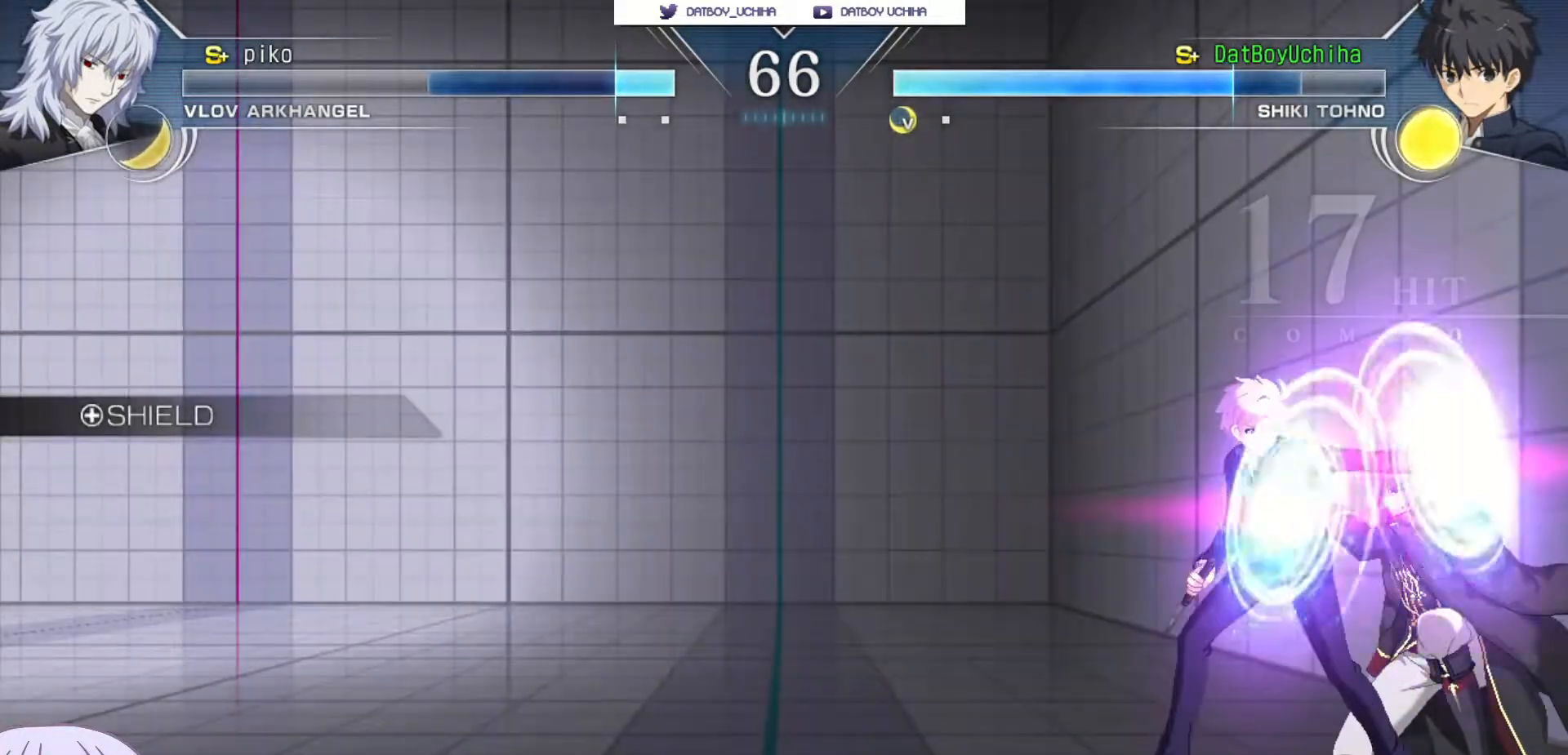
{"buttons": ["CROSS"], "left_stick": "left", "events": [[17, "left_stick", "left"]]}
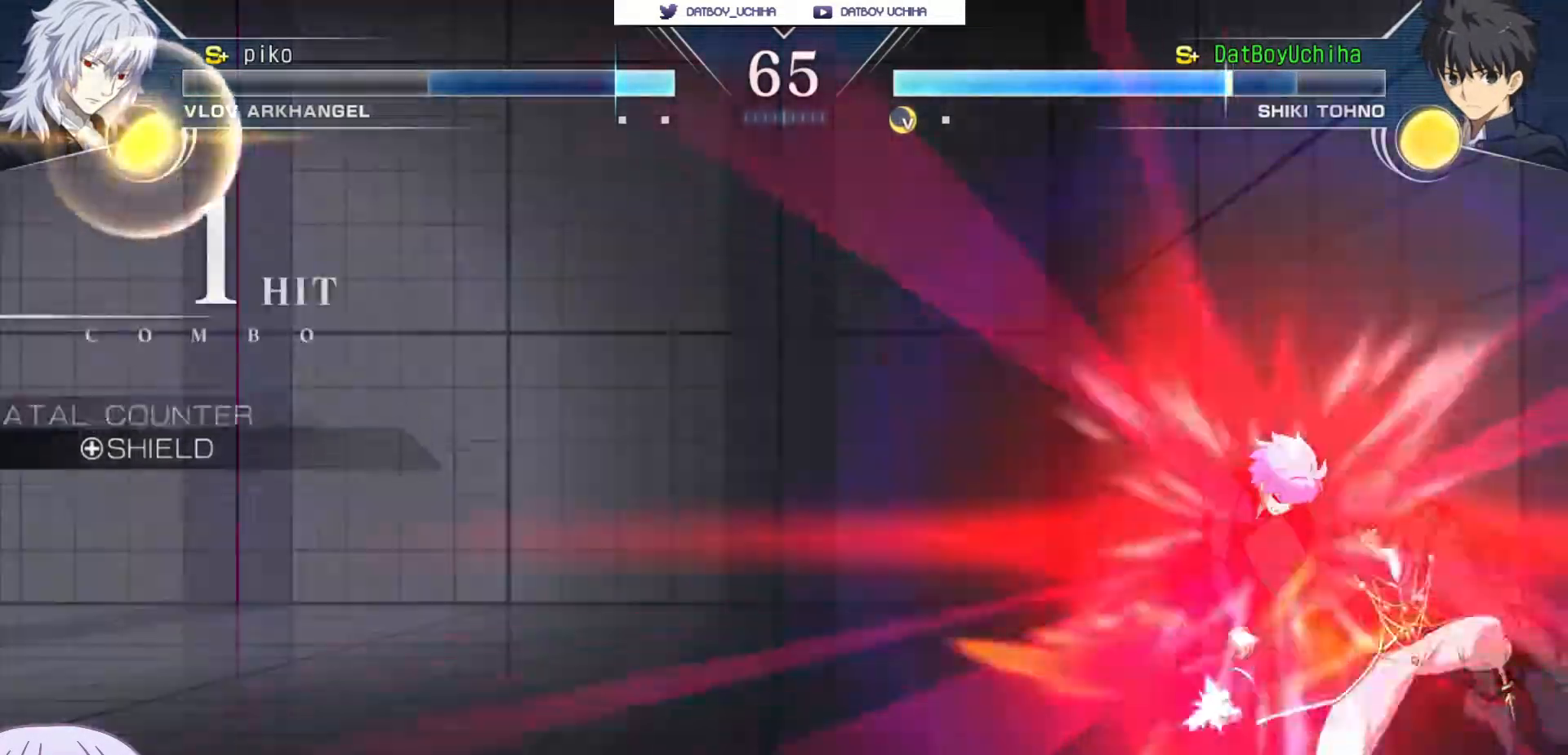
{"buttons": [], "left_stick": "down-left", "events": [[100, "CROSS", "up"], [250, "left_stick", "down-left"]]}
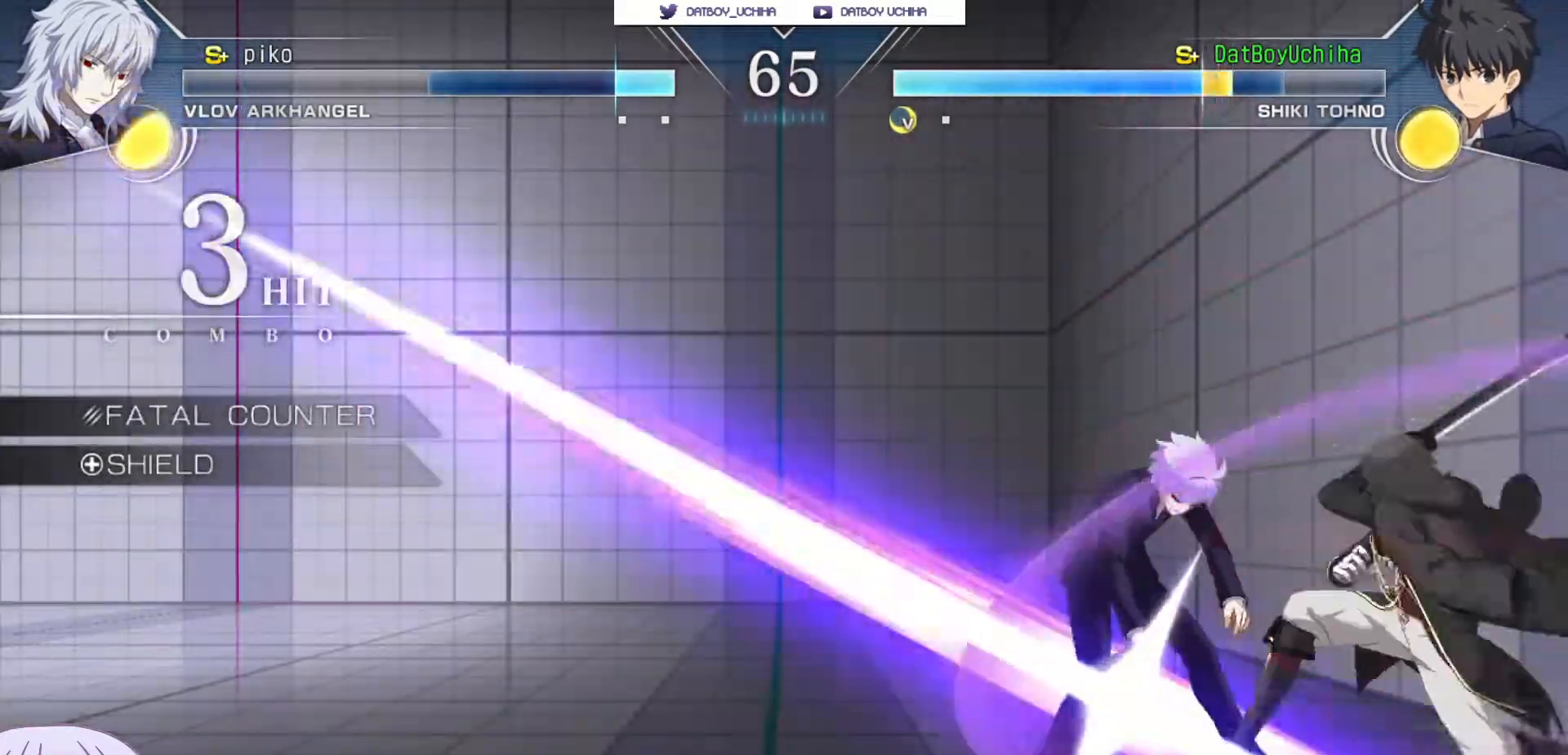
{"buttons": [], "left_stick": "down-left", "events": []}
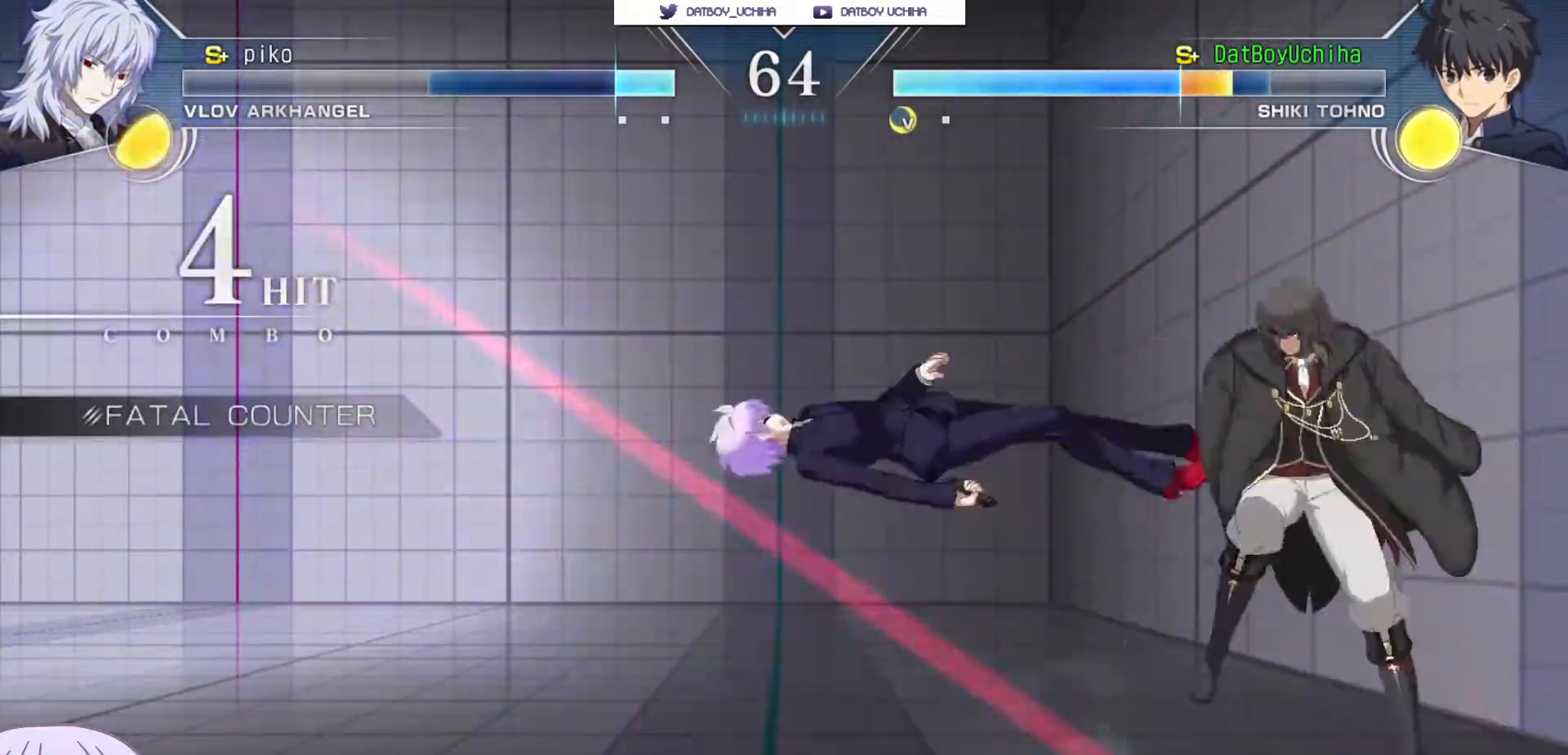
{"buttons": ["SQUARE"], "left_stick": "down-left", "events": [[117, "SQUARE", "down"]]}